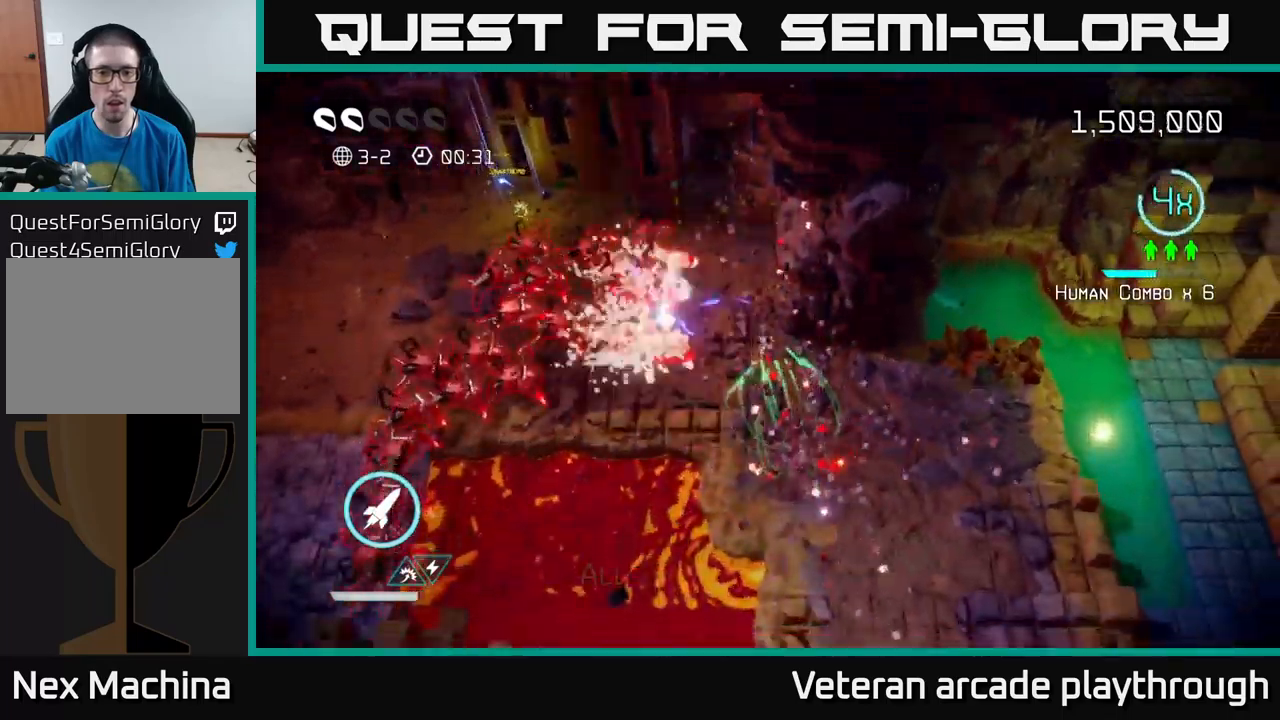
Gameplay with a controller (Xbox layout); each line is a JSON object with the inputs held at the frame after it. "events" lists button and stick changes between this image and that frame as [ms after this image, input, new state], when the widget could be followed in between.
{"buttons": [], "left_stick": "down", "right_stick": "up-left", "events": []}
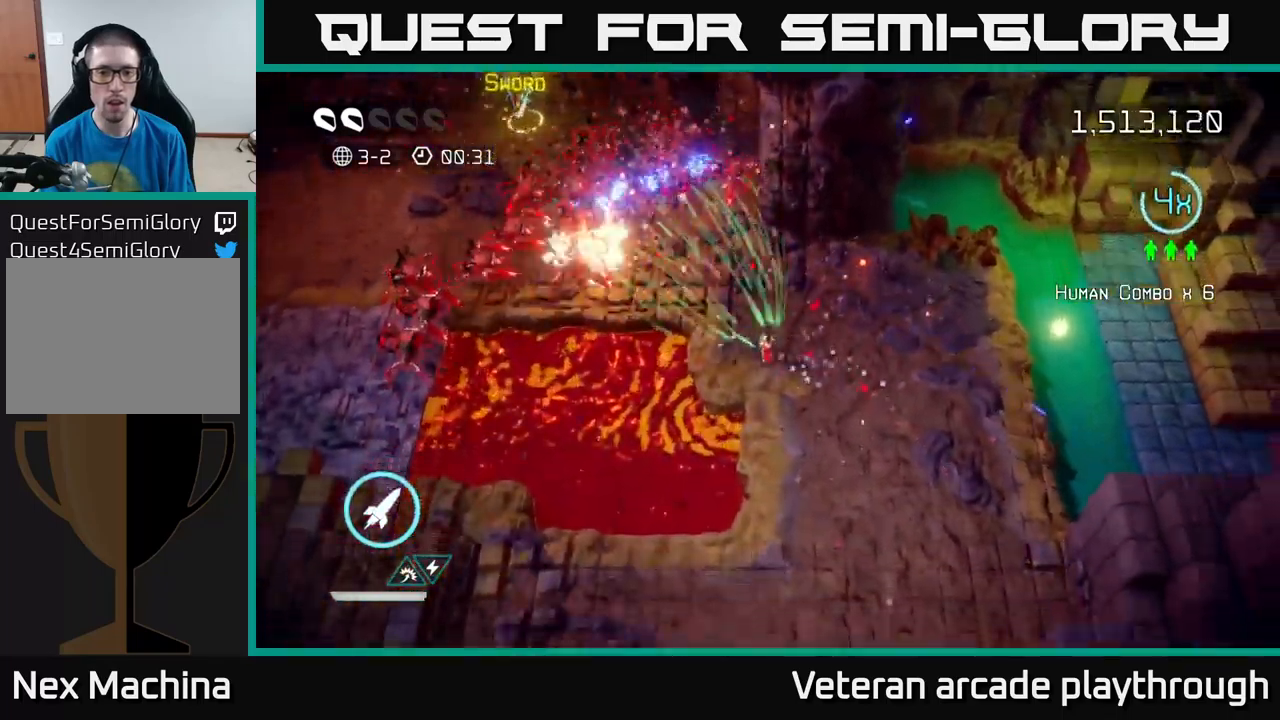
{"buttons": [], "left_stick": "down", "right_stick": "up-left", "events": []}
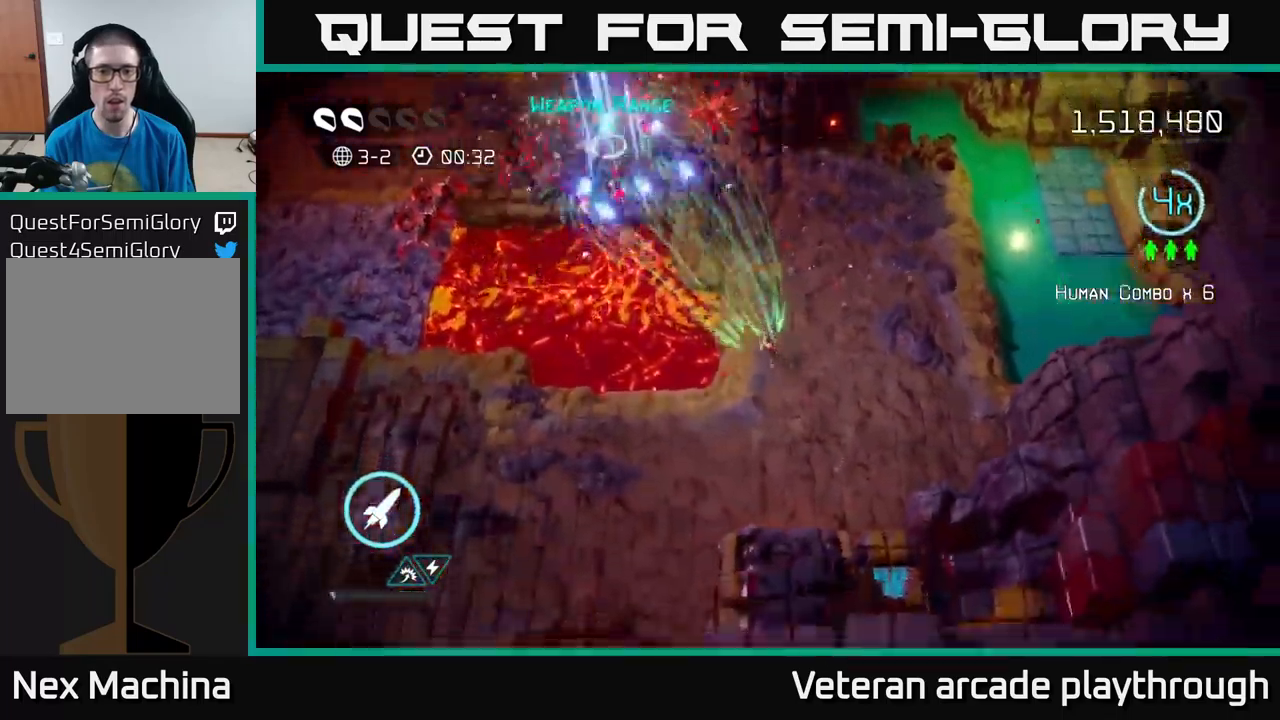
{"buttons": [], "left_stick": "up", "right_stick": "up-left", "events": [[234, "left_stick", "right"], [317, "left_stick", "up-right"], [434, "left_stick", "up"]]}
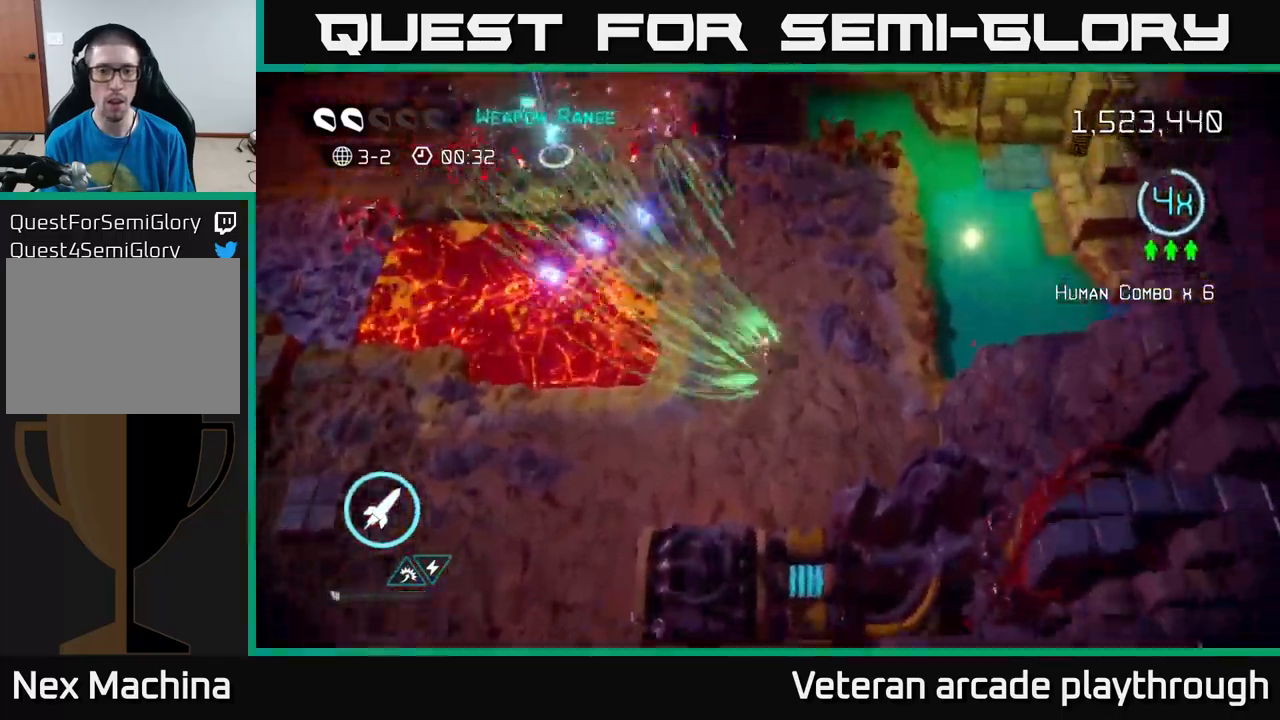
{"buttons": [], "left_stick": "up-left", "right_stick": "up-right", "events": [[134, "left_stick", "up-left"], [217, "right_stick", "up"], [317, "right_stick", "up-right"]]}
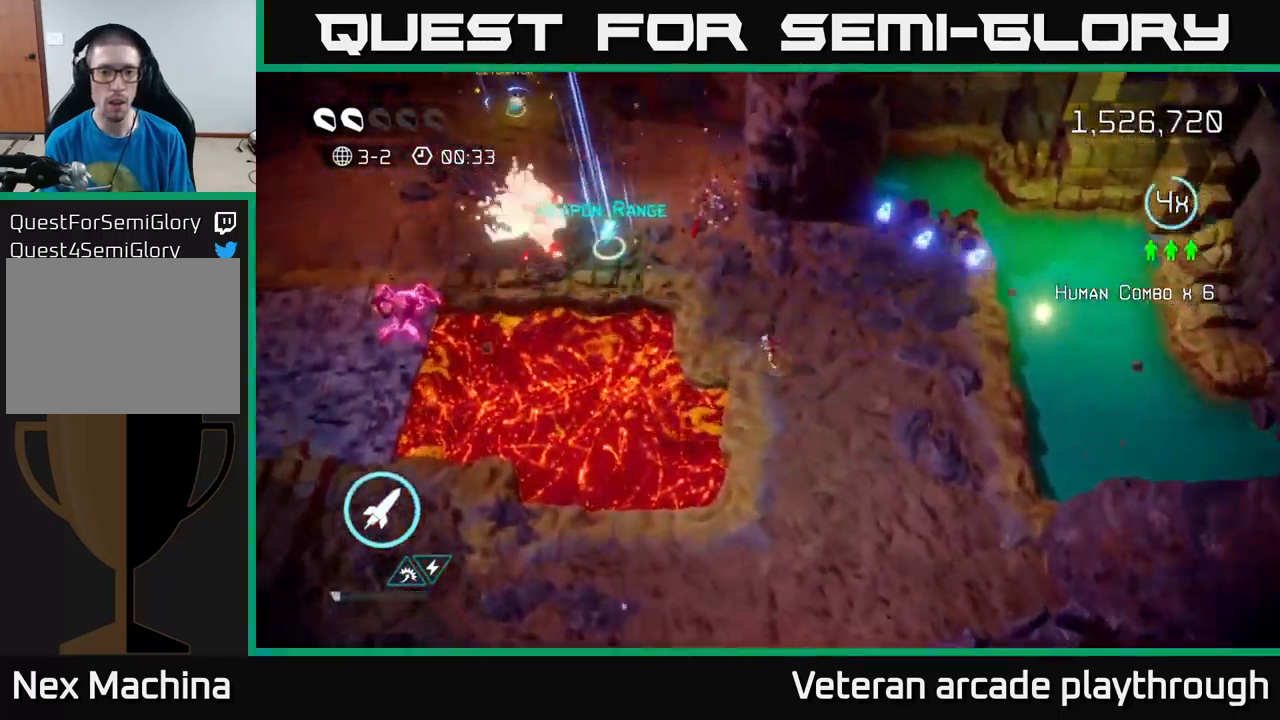
{"buttons": [], "left_stick": "up-left", "right_stick": "left", "events": [[67, "right_stick", "up-left"], [484, "right_stick", "left"]]}
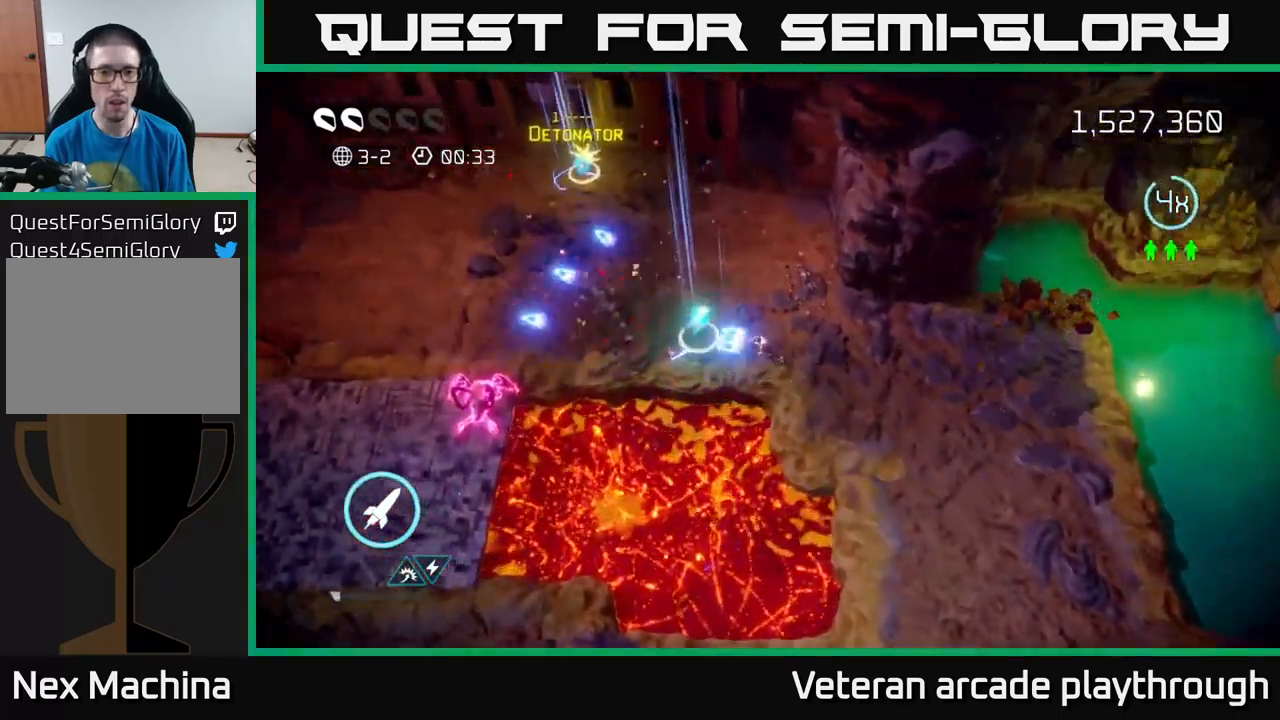
{"buttons": [], "left_stick": "down-left", "right_stick": "left", "events": [[467, "left_stick", "down-left"]]}
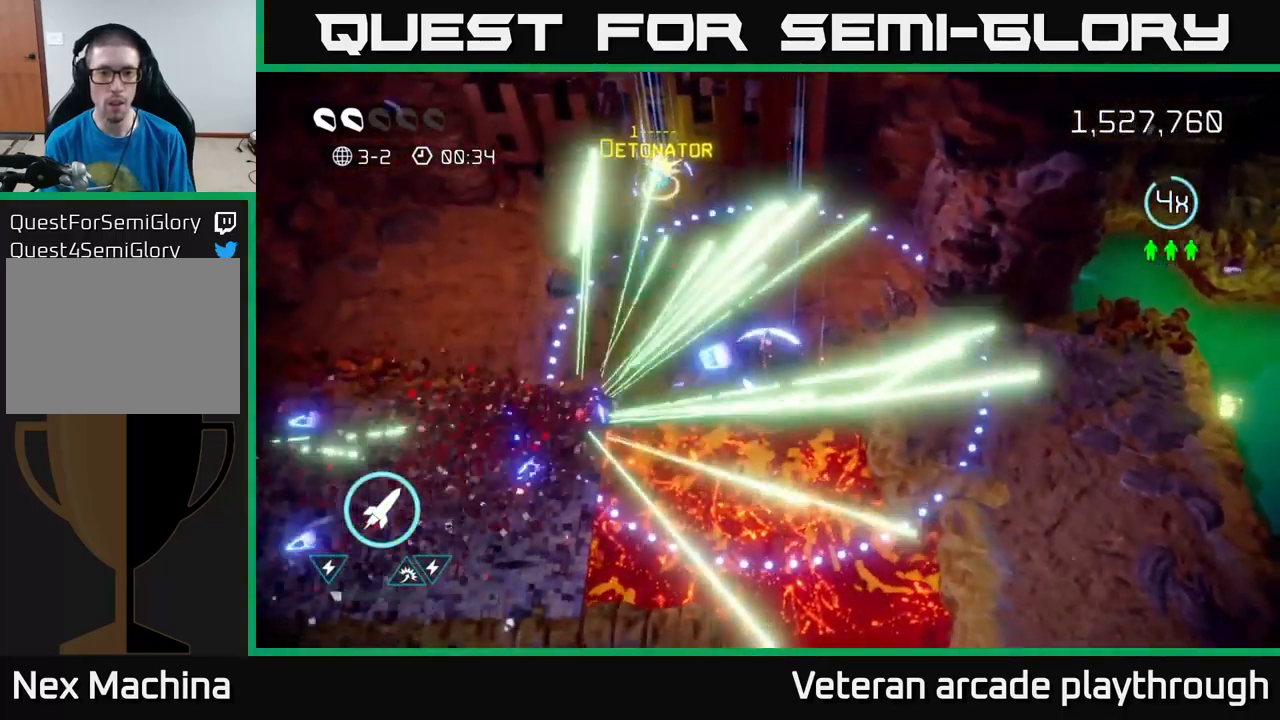
{"buttons": [], "left_stick": "right", "right_stick": "right", "events": [[34, "left_stick", "down-right"], [84, "left_stick", "right"], [84, "right_stick", "up-right"], [184, "right_stick", "right"]]}
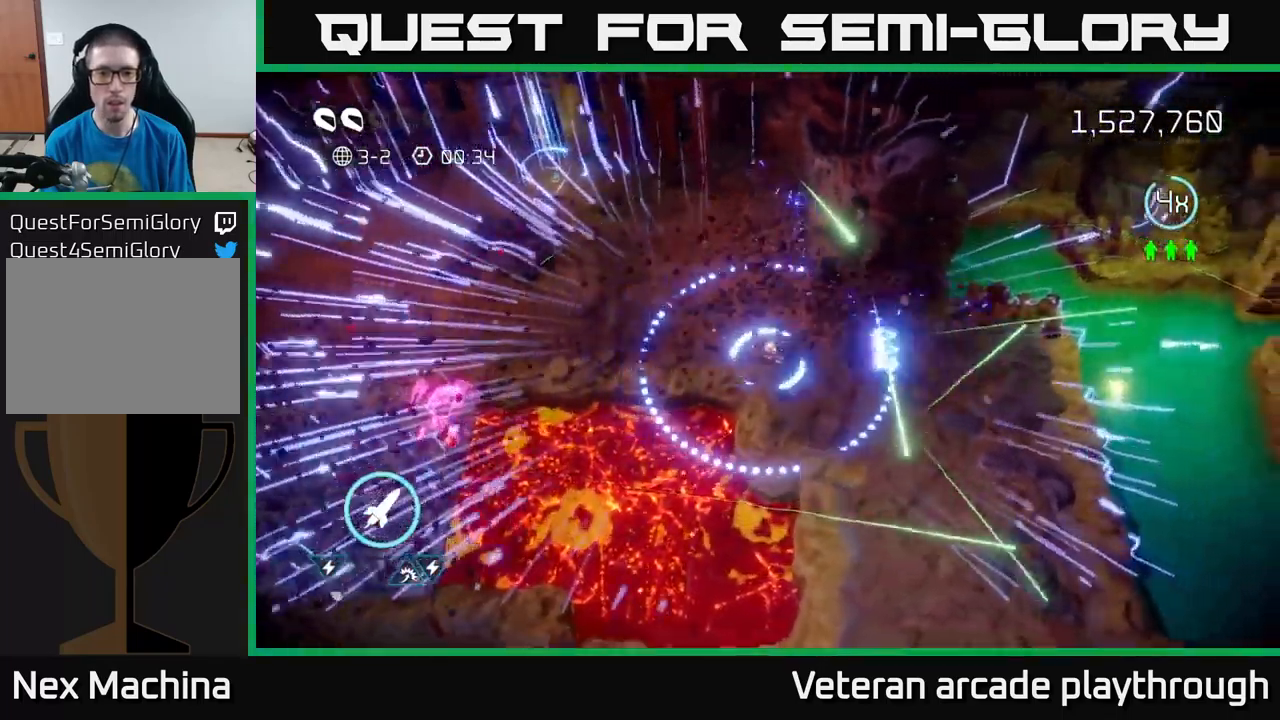
{"buttons": [], "left_stick": "down-right", "right_stick": "right", "events": [[34, "left_stick", "down-right"]]}
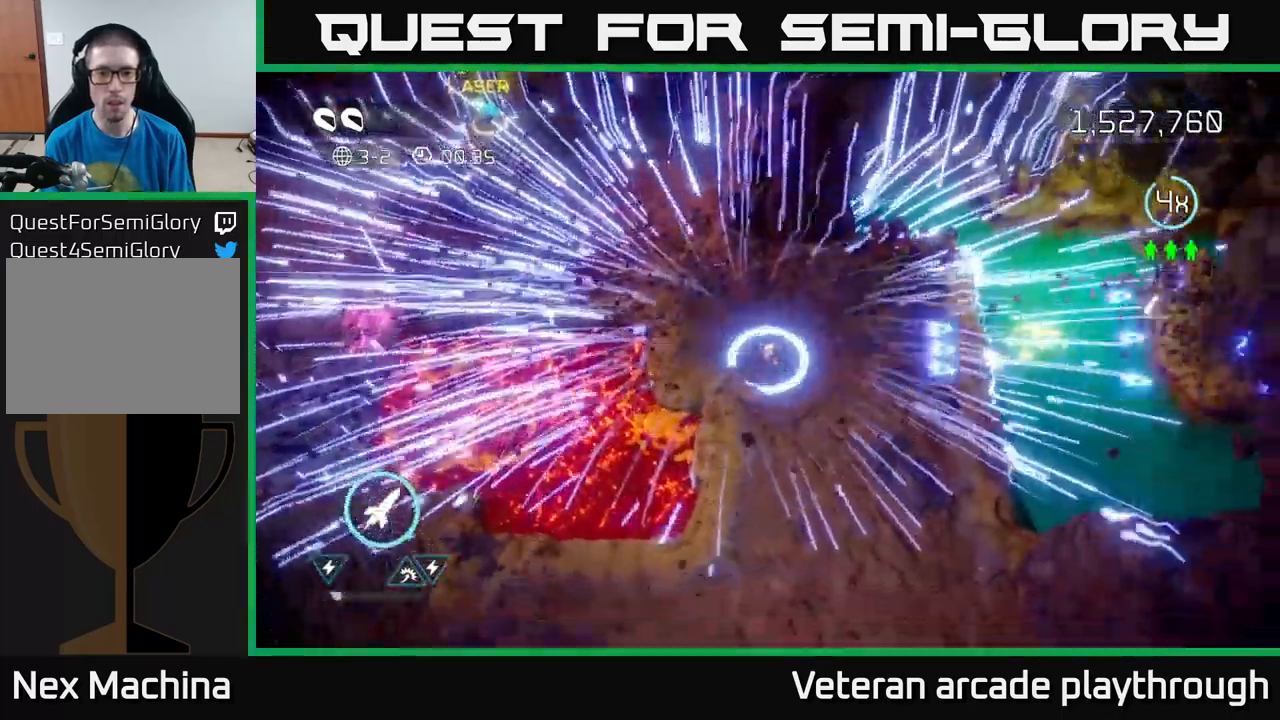
{"buttons": [], "left_stick": "down-right", "right_stick": "right", "events": [[34, "L2", "down"], [150, "L2", "up"]]}
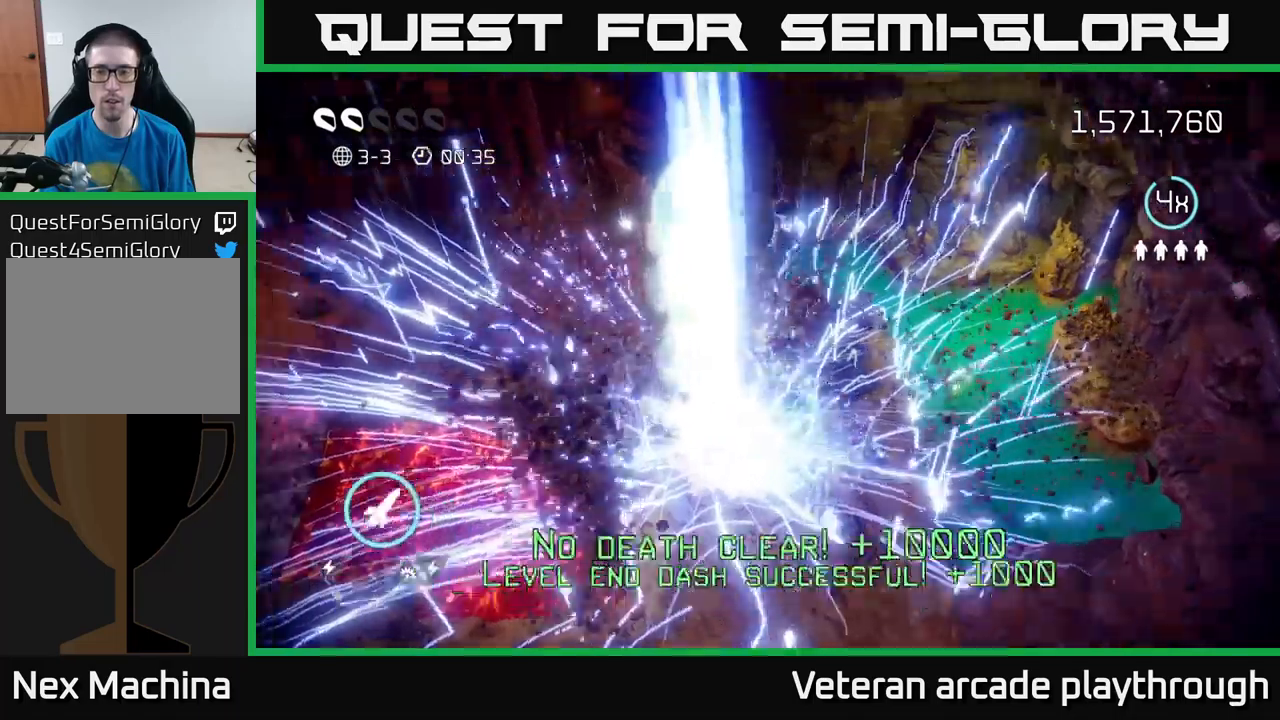
{"buttons": [], "left_stick": "right", "right_stick": "center", "events": [[17, "left_stick", "center"], [67, "right_stick", "center"], [317, "left_stick", "right"]]}
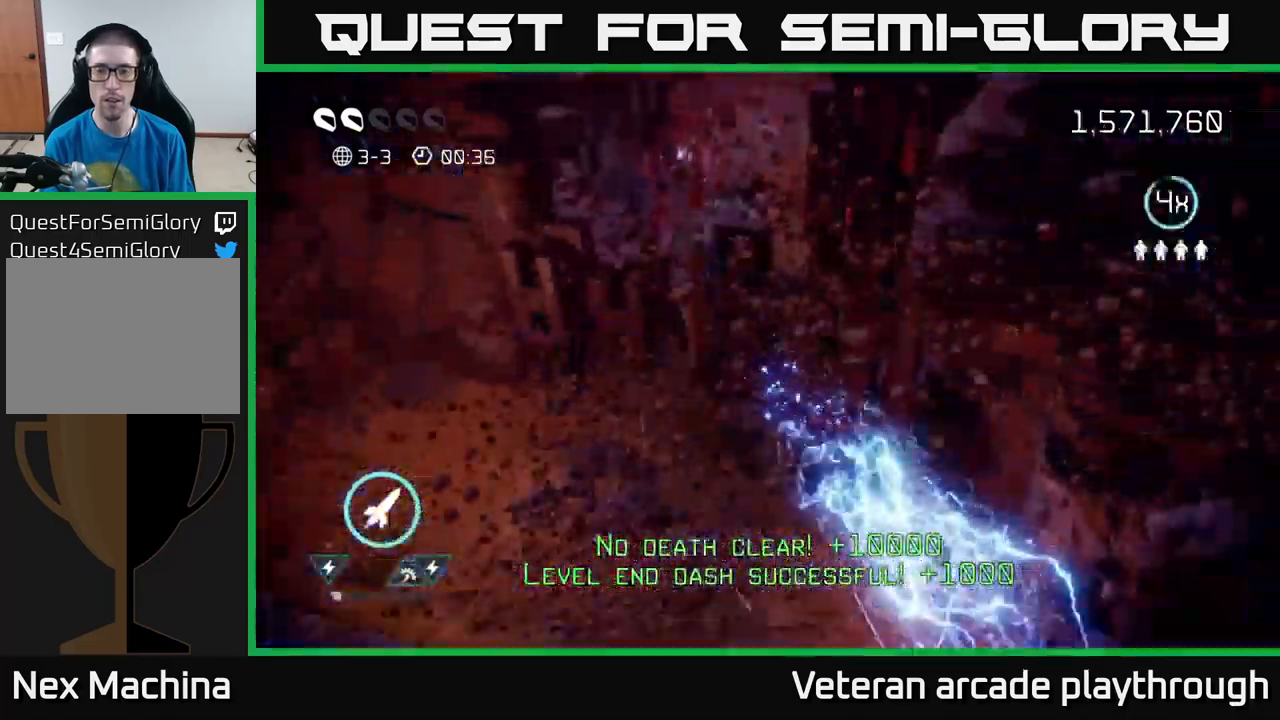
{"buttons": [], "left_stick": "up-right", "right_stick": "up-right", "events": [[50, "left_stick", "center"], [167, "right_stick", "right"], [317, "left_stick", "up-right"], [417, "right_stick", "up-right"]]}
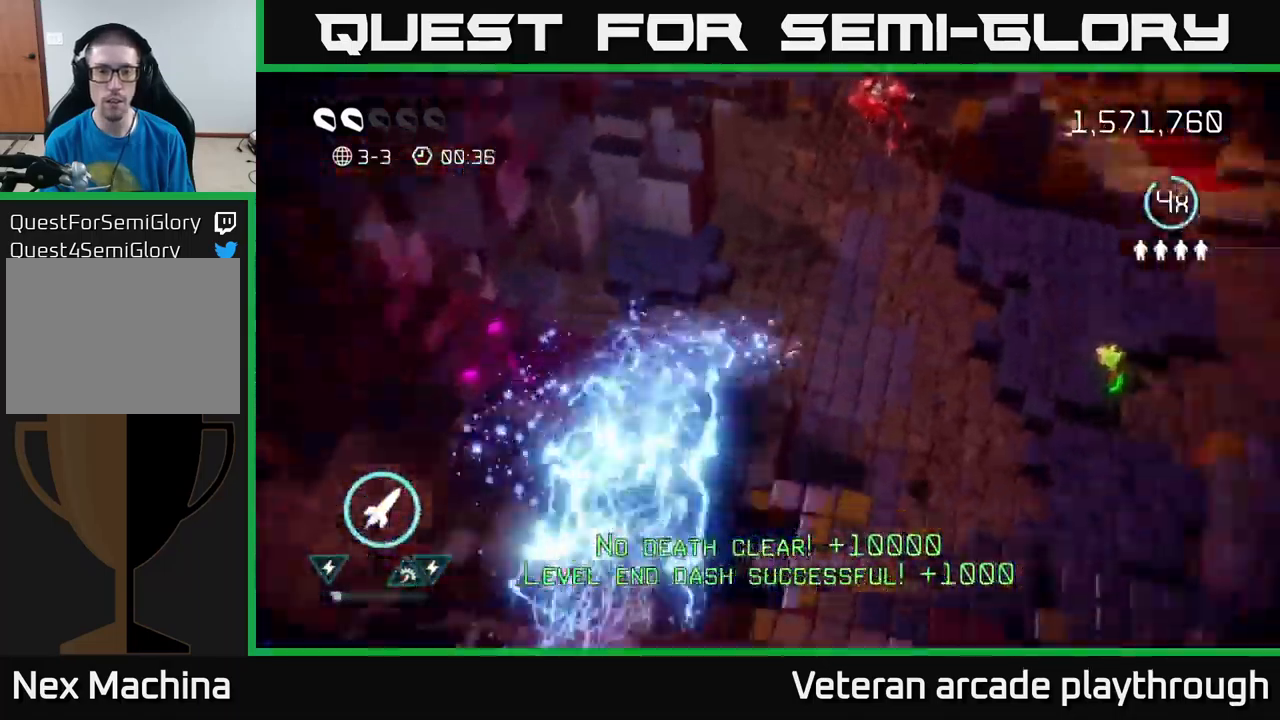
{"buttons": [], "left_stick": "right", "right_stick": "up-right", "events": [[117, "left_stick", "right"], [167, "right_stick", "right"], [383, "right_stick", "up-right"]]}
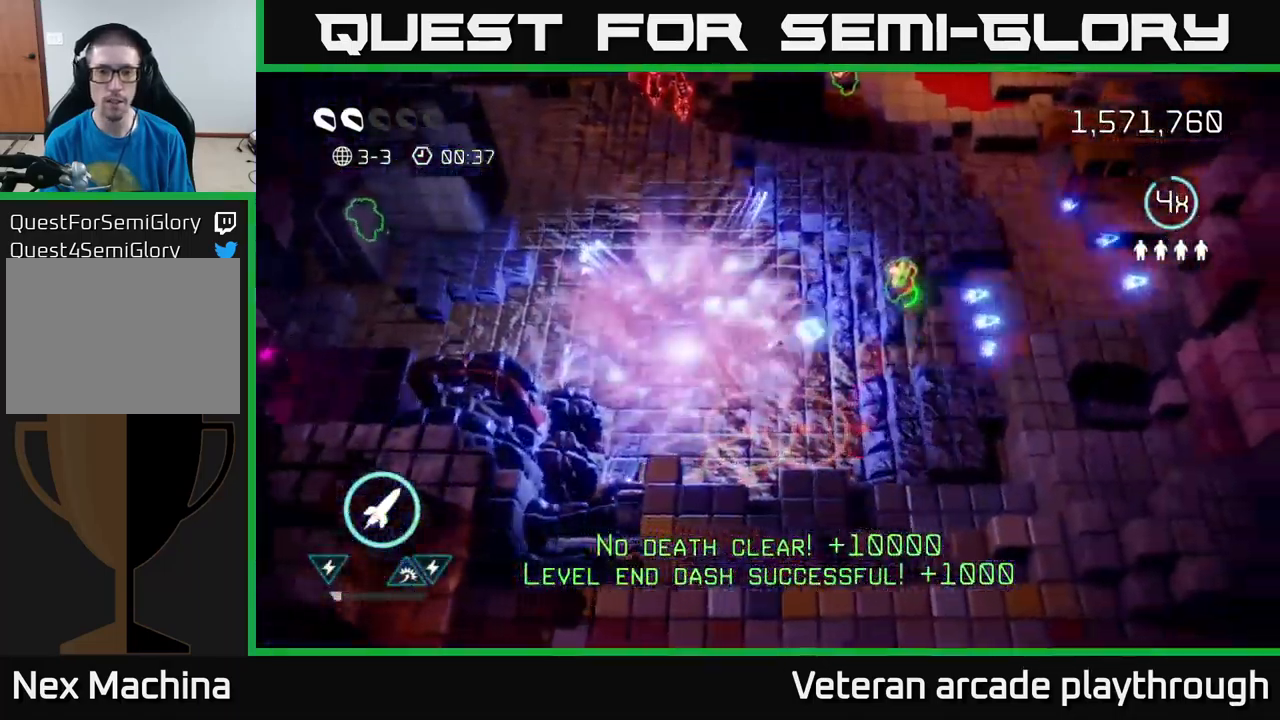
{"buttons": [], "left_stick": "up-right", "right_stick": "up-left", "events": [[50, "right_stick", "right"], [217, "right_stick", "up"], [233, "left_stick", "up-right"], [400, "right_stick", "up-left"]]}
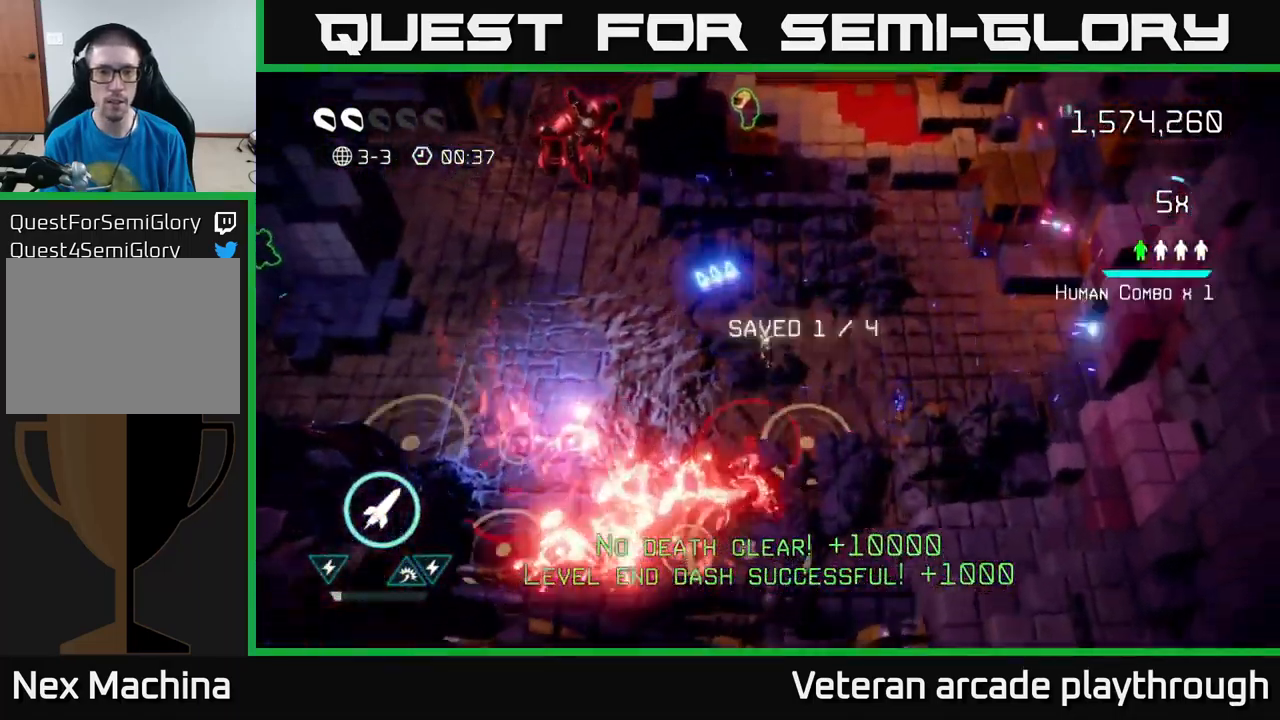
{"buttons": ["R2"], "left_stick": "up-left", "right_stick": "up-left", "events": [[33, "left_stick", "up-left"], [400, "R2", "down"]]}
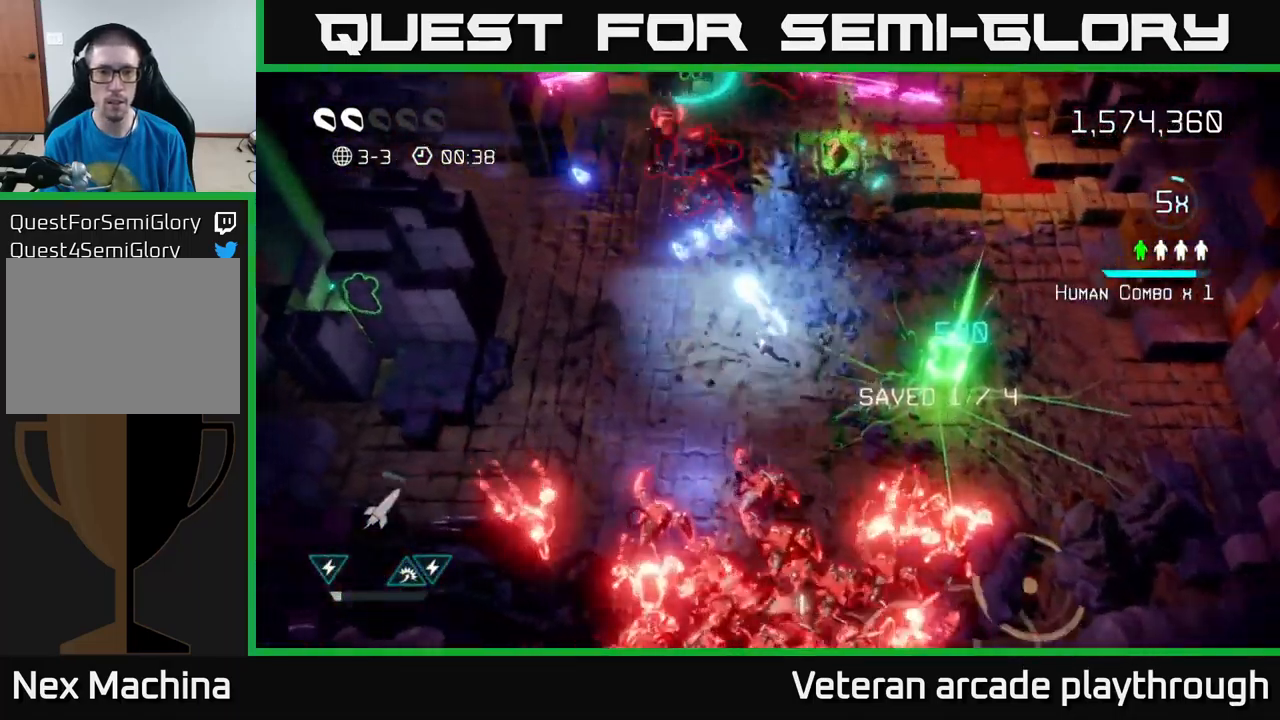
{"buttons": [], "left_stick": "up", "right_stick": "up-right", "events": [[17, "R2", "up"], [17, "left_stick", "left"], [217, "left_stick", "up-left"], [300, "right_stick", "up-right"], [500, "left_stick", "up"]]}
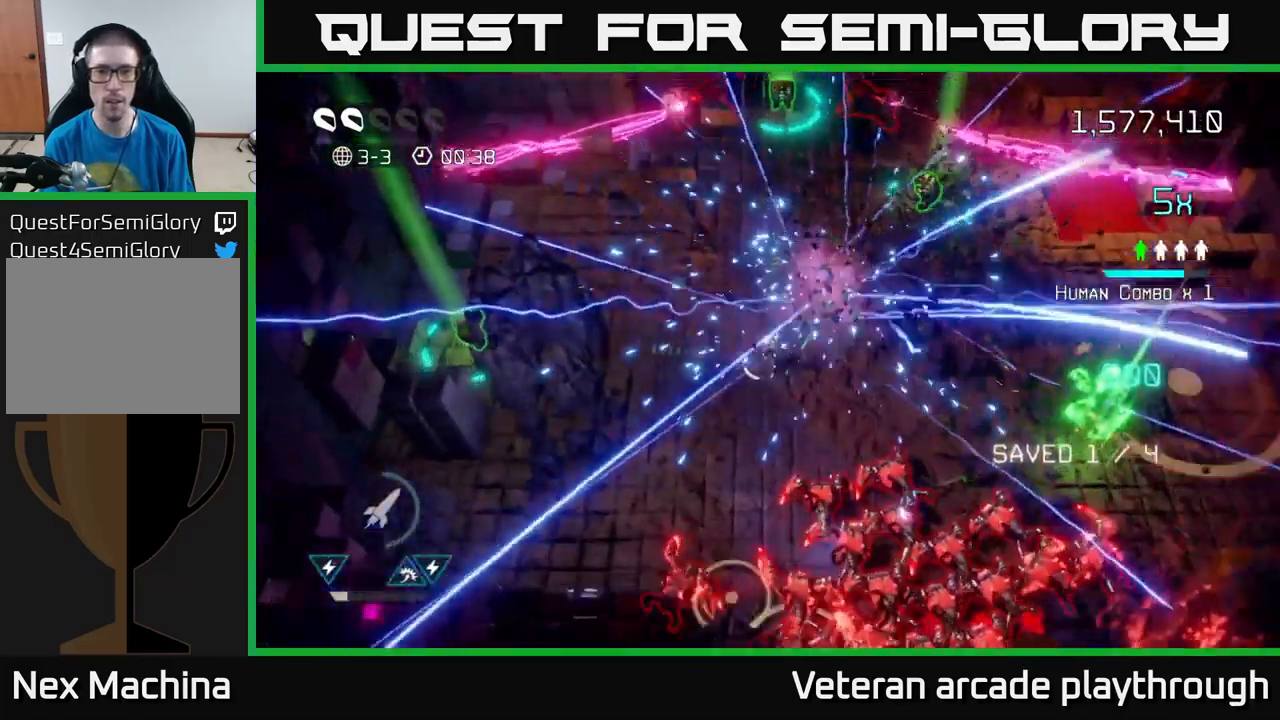
{"buttons": [], "left_stick": "down-left", "right_stick": "down", "events": [[50, "right_stick", "down-right"], [267, "right_stick", "down"], [483, "left_stick", "down-left"]]}
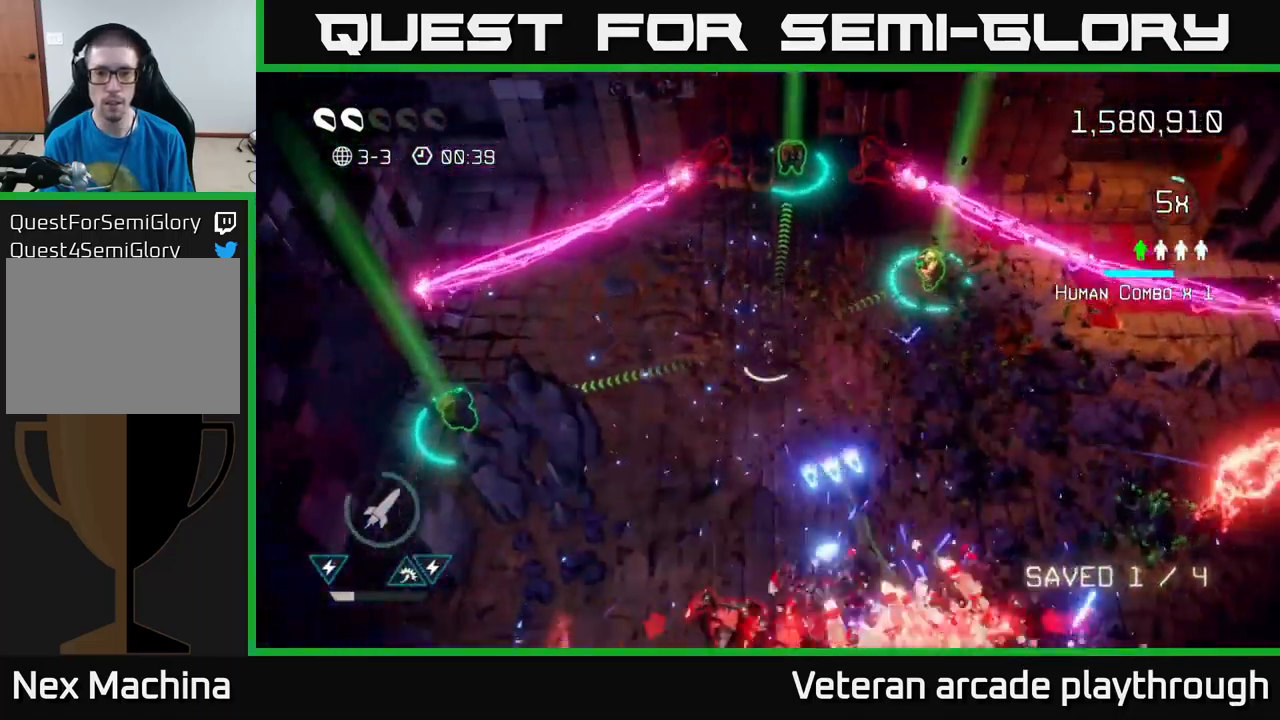
{"buttons": [], "left_stick": "down", "right_stick": "down-right", "events": [[350, "left_stick", "down"], [383, "right_stick", "down-right"]]}
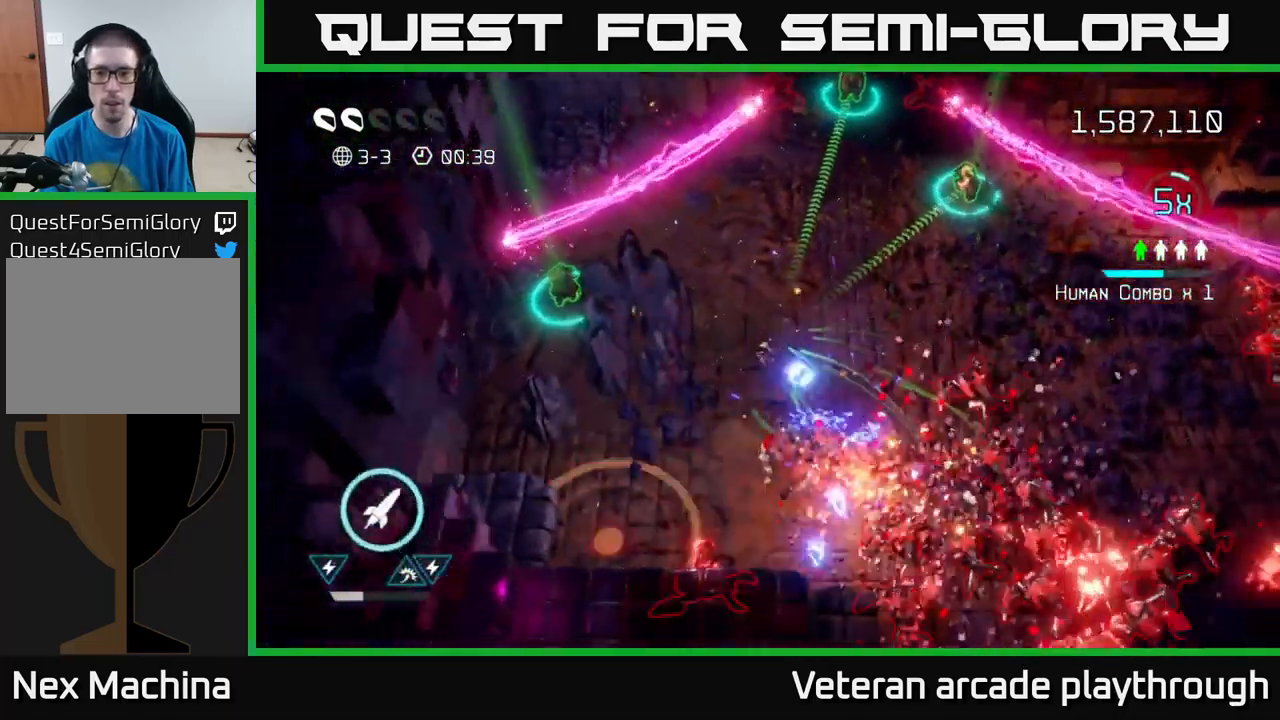
{"buttons": [], "left_stick": "left", "right_stick": "right", "events": [[17, "left_stick", "down-left"], [150, "left_stick", "down-right"], [150, "right_stick", "right"], [250, "left_stick", "right"], [283, "right_stick", "down-right"], [383, "left_stick", "down"], [467, "right_stick", "right"], [500, "left_stick", "left"]]}
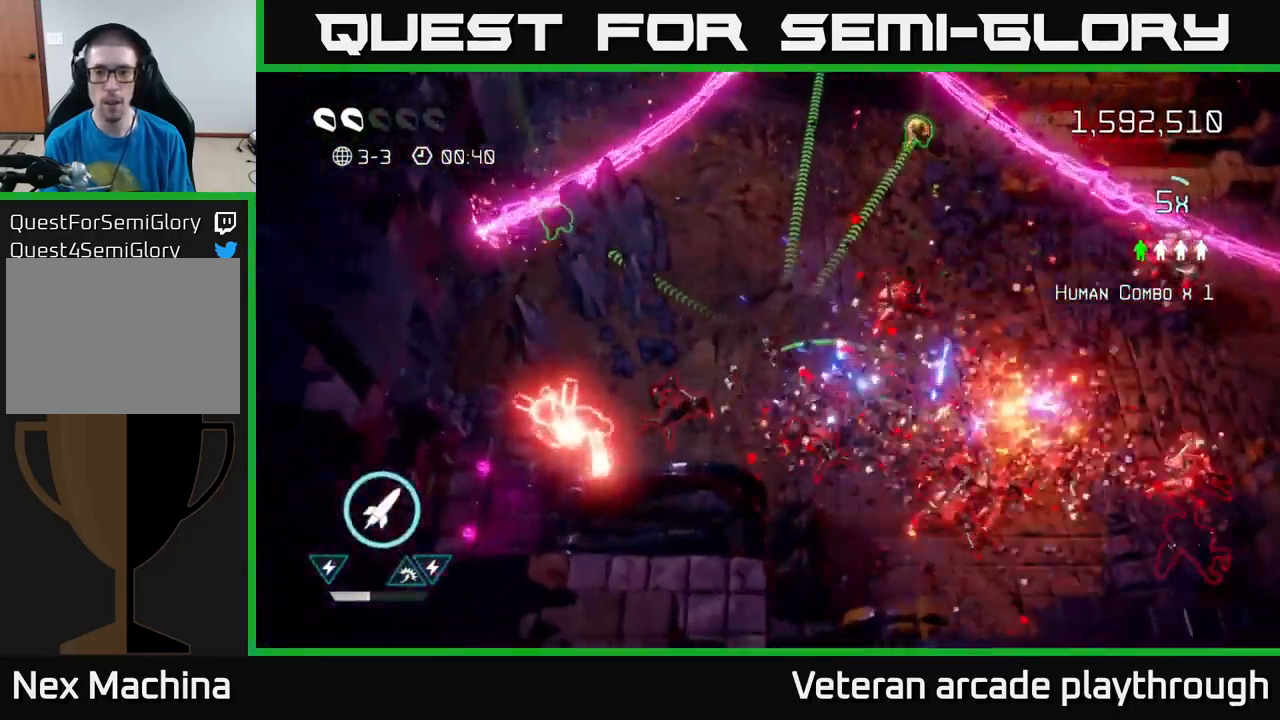
{"buttons": [], "left_stick": "right", "right_stick": "down", "events": [[17, "left_stick", "up-left"], [100, "right_stick", "down-right"], [133, "left_stick", "up"], [217, "right_stick", "down"], [383, "right_stick", "right"], [499, "left_stick", "right"], [516, "right_stick", "down"]]}
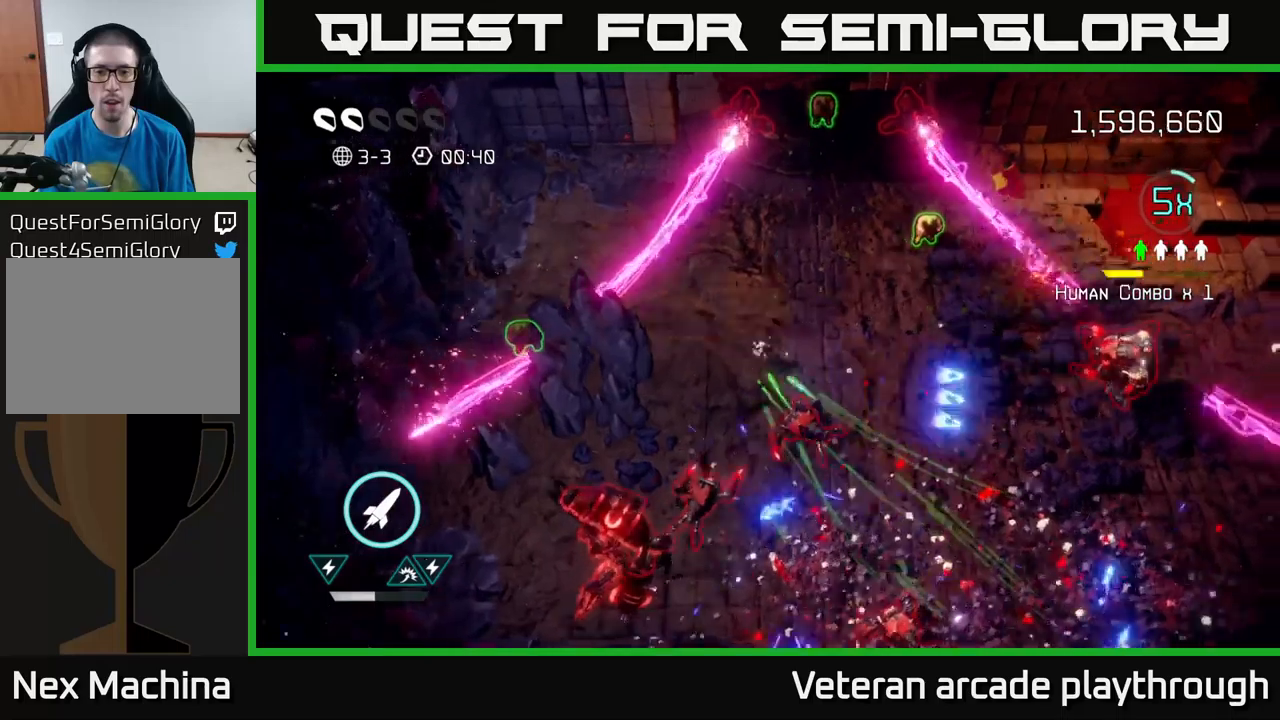
{"buttons": [], "left_stick": "up-right", "right_stick": "up-right", "events": [[67, "right_stick", "down-left"], [200, "left_stick", "down-right"], [333, "left_stick", "up"], [350, "right_stick", "right"], [450, "right_stick", "up-right"], [500, "left_stick", "up-right"]]}
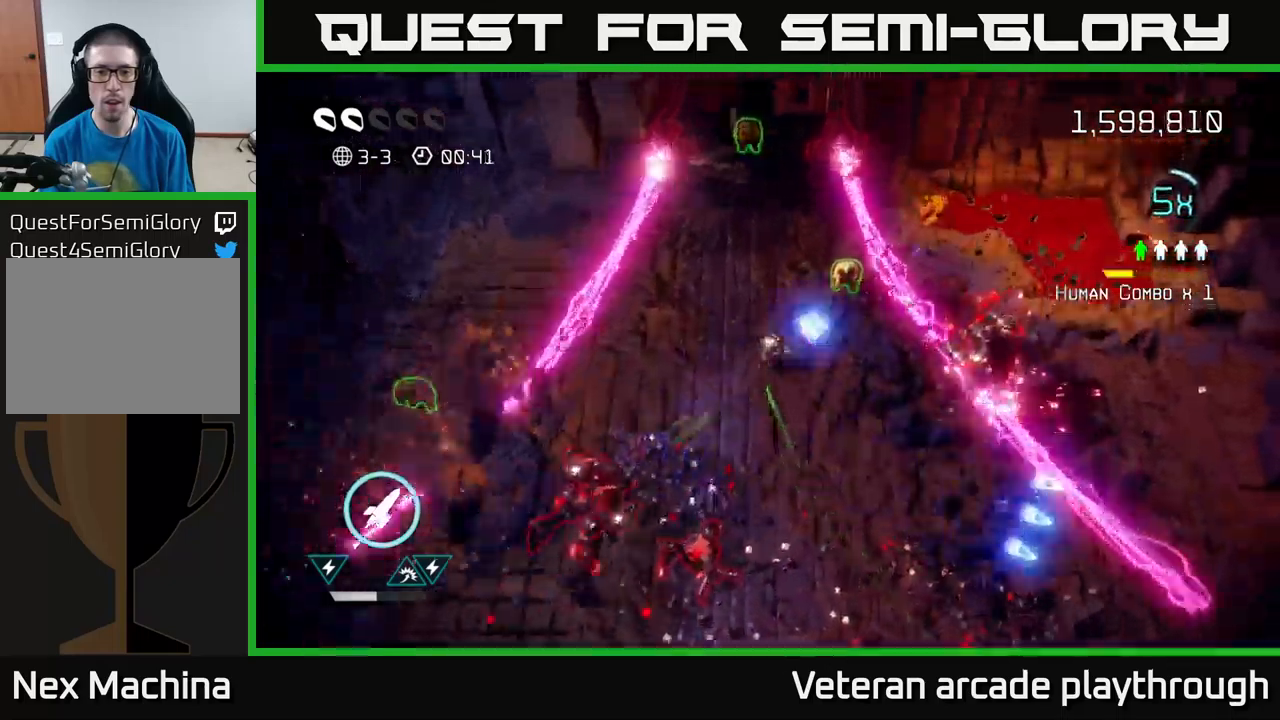
{"buttons": [], "left_stick": "up", "right_stick": "up-right", "events": [[283, "left_stick", "up-left"], [500, "left_stick", "up"]]}
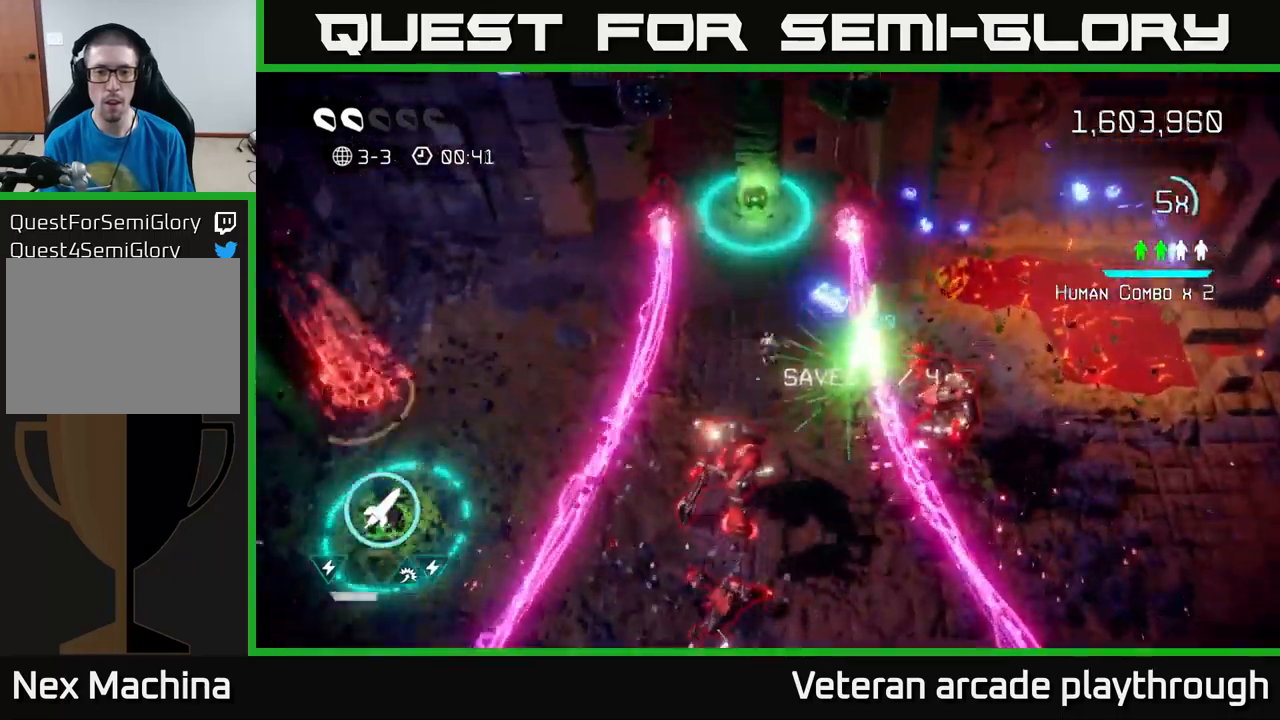
{"buttons": [], "left_stick": "up", "right_stick": "up-right", "events": [[183, "R2", "down"], [267, "R2", "up"]]}
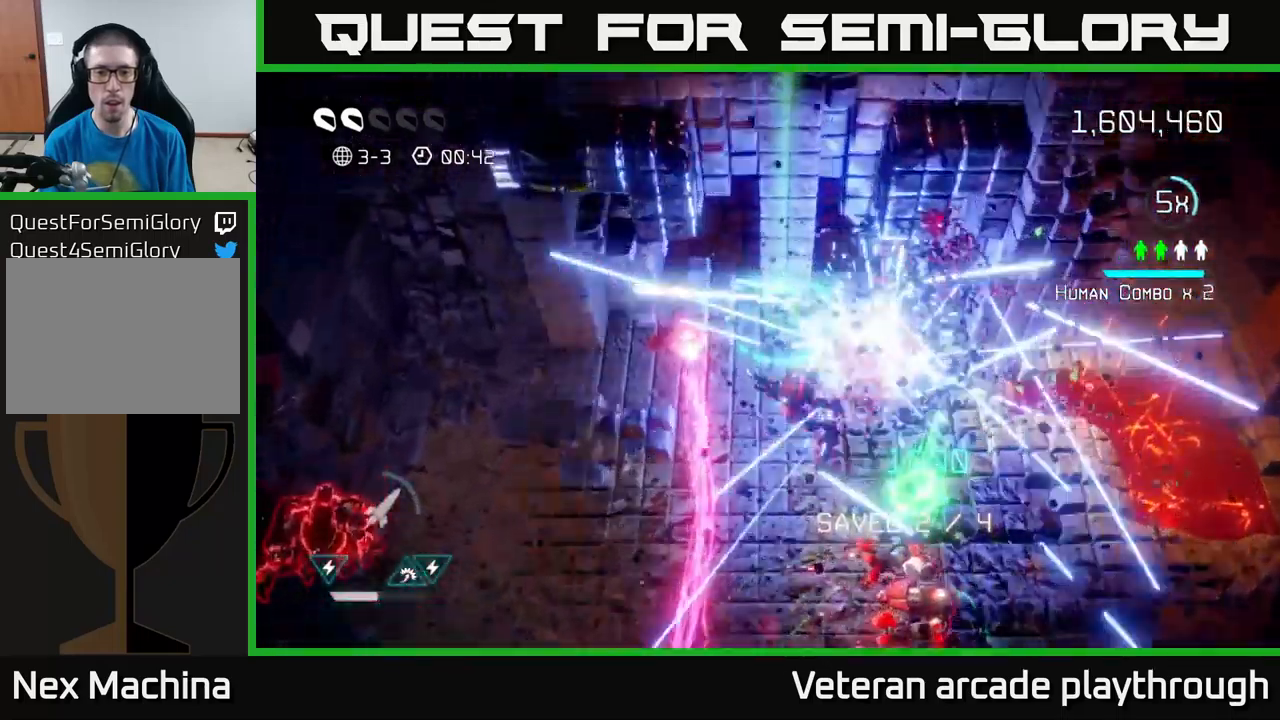
{"buttons": [], "left_stick": "up-left", "right_stick": "down-left", "events": [[67, "right_stick", "down"], [250, "left_stick", "up-left"], [283, "right_stick", "down-left"]]}
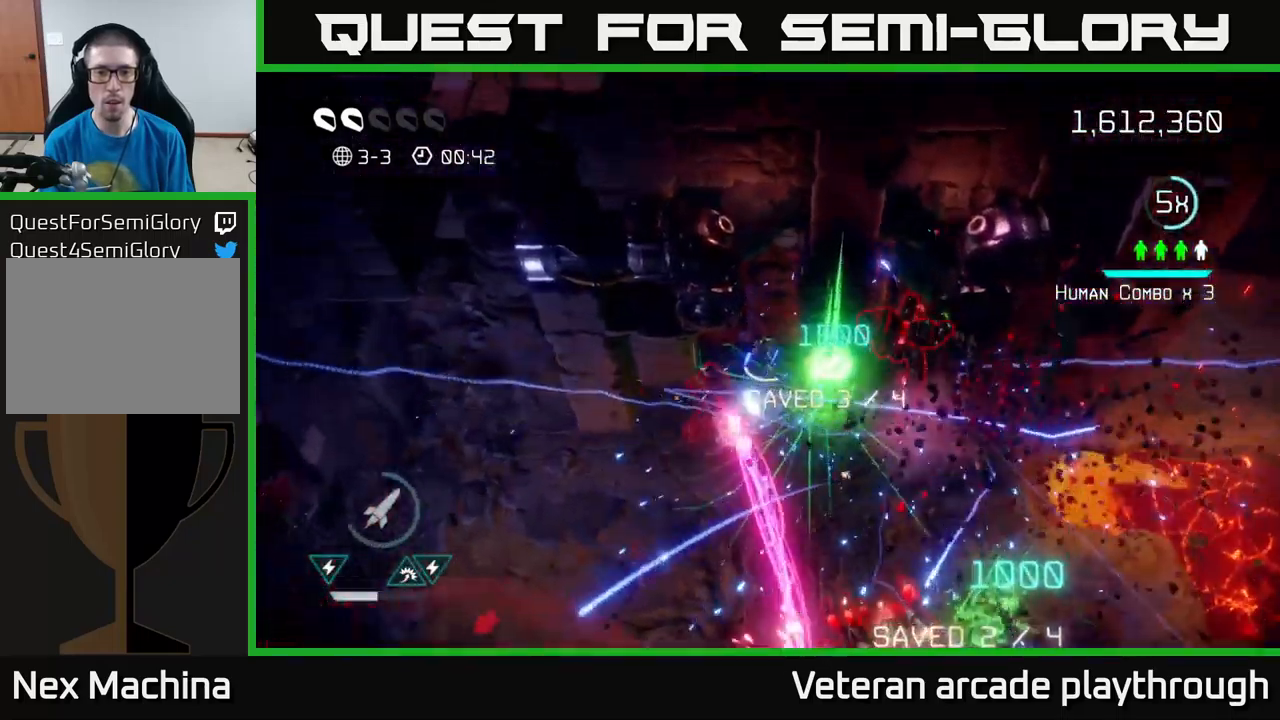
{"buttons": [], "left_stick": "center", "right_stick": "down", "events": [[50, "left_stick", "up"], [167, "left_stick", "center"], [183, "right_stick", "down"]]}
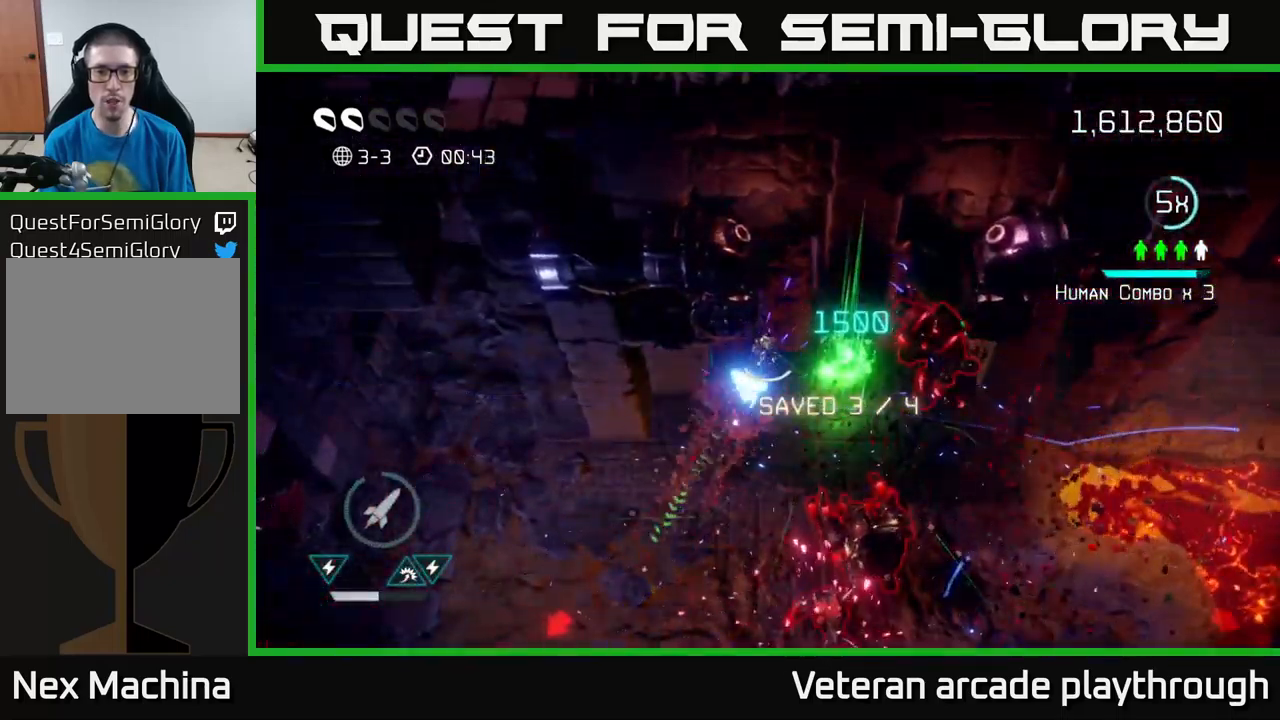
{"buttons": [], "left_stick": "down-left", "right_stick": "down-right", "events": [[217, "left_stick", "down-left"], [283, "right_stick", "down-right"]]}
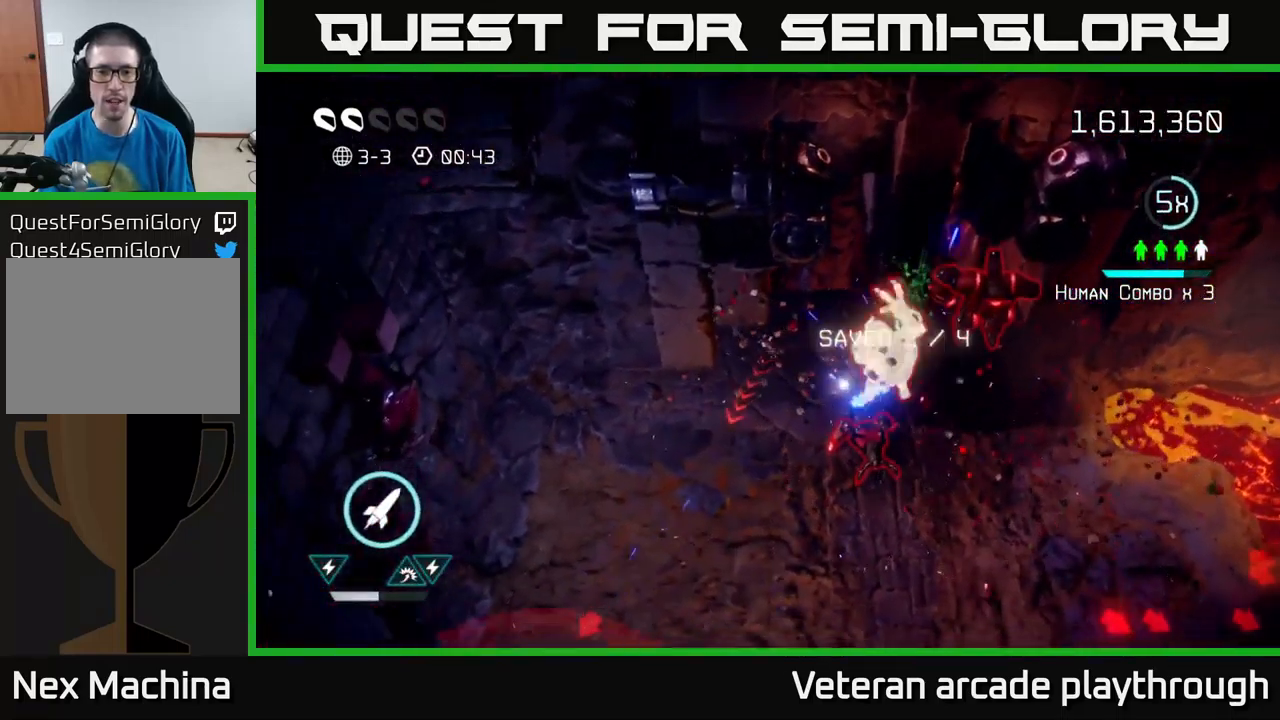
{"buttons": [], "left_stick": "down", "right_stick": "up-right", "events": [[17, "right_stick", "right"], [150, "right_stick", "down"], [283, "left_stick", "down"], [317, "right_stick", "right"], [450, "right_stick", "up-right"]]}
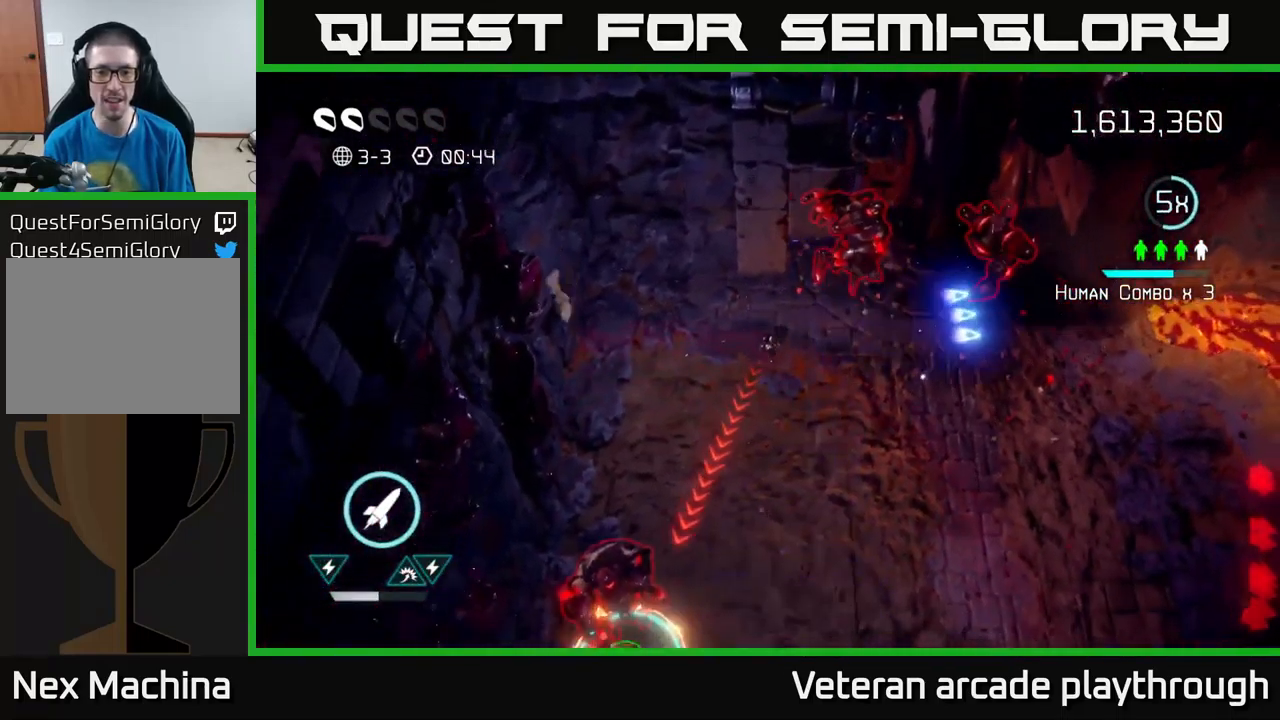
{"buttons": [], "left_stick": "down-left", "right_stick": "down-left", "events": [[150, "right_stick", "down-right"], [250, "right_stick", "down-left"], [350, "left_stick", "down-left"], [367, "R2", "down"], [483, "R2", "up"]]}
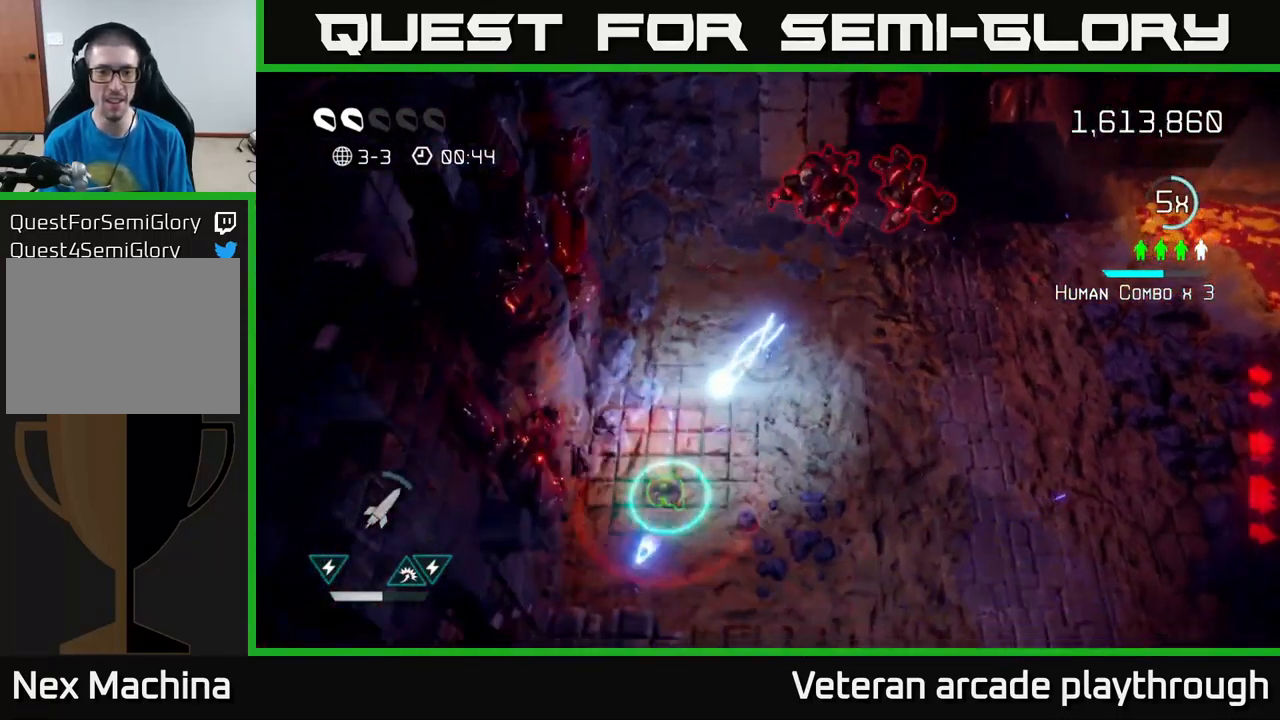
{"buttons": [], "left_stick": "down", "right_stick": "up-right", "events": [[83, "right_stick", "right"], [200, "right_stick", "up-right"], [483, "left_stick", "down"]]}
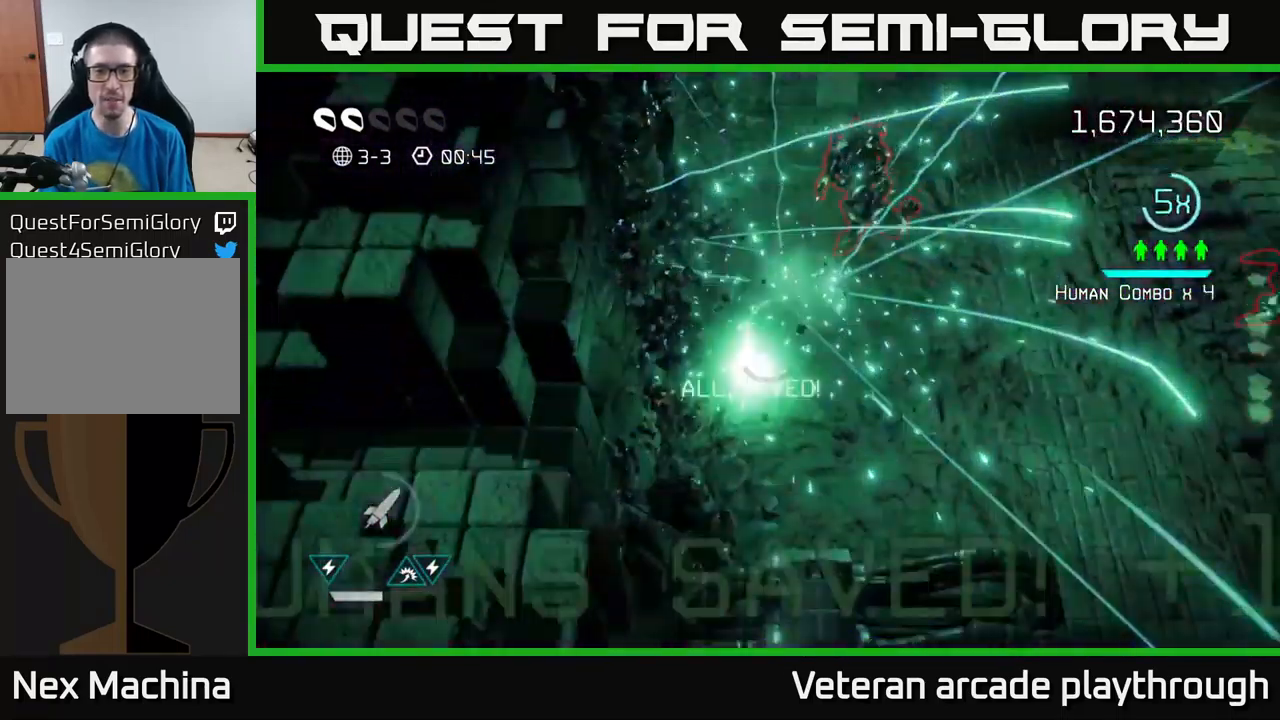
{"buttons": [], "left_stick": "right", "right_stick": "right", "events": [[17, "left_stick", "down-right"], [83, "left_stick", "right"], [350, "right_stick", "right"]]}
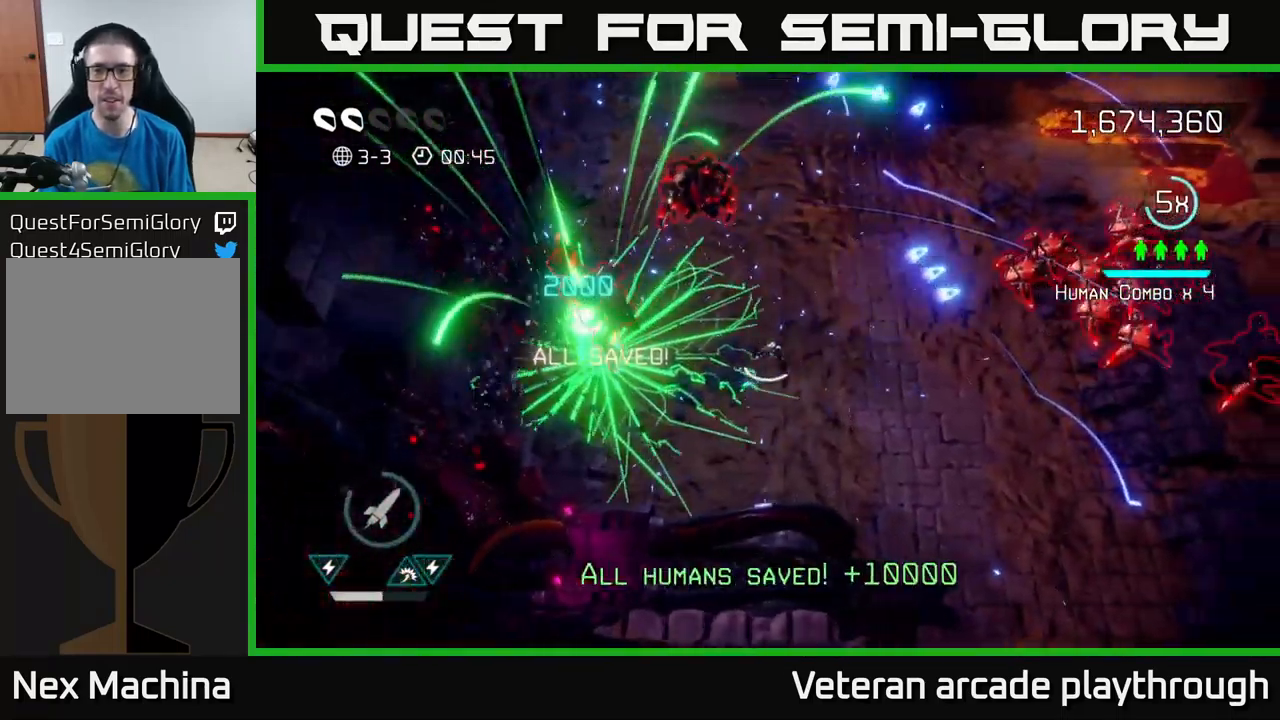
{"buttons": [], "left_stick": "right", "right_stick": "up-right", "events": [[467, "right_stick", "up-right"]]}